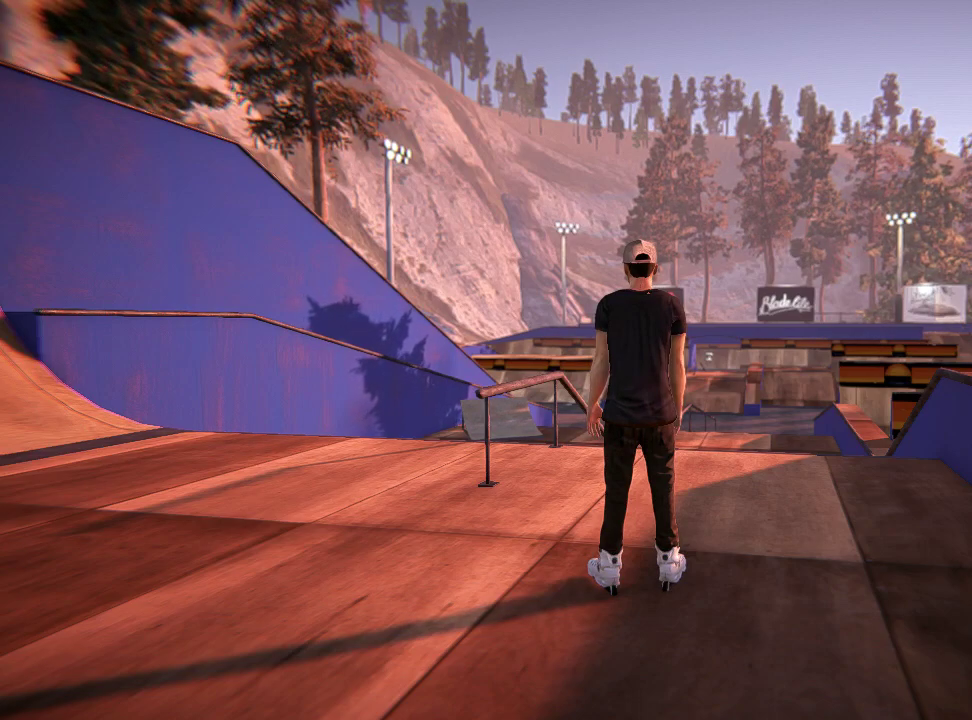
Gameplay with a controller (Xbox layout); each line is a JSON object with the inputs held at the frame after it (dt_ms = milliseconds from this image to that frame). "events" lists button and stick changes between this image and that frame as [ms after this image, input, new state], when the widget could be followed in between. Not read: L3 R3.
{"dt_ms": 501, "buttons": [], "left_stick": "right", "right_stick": "center", "events": [[401, "left_stick", "right"]]}
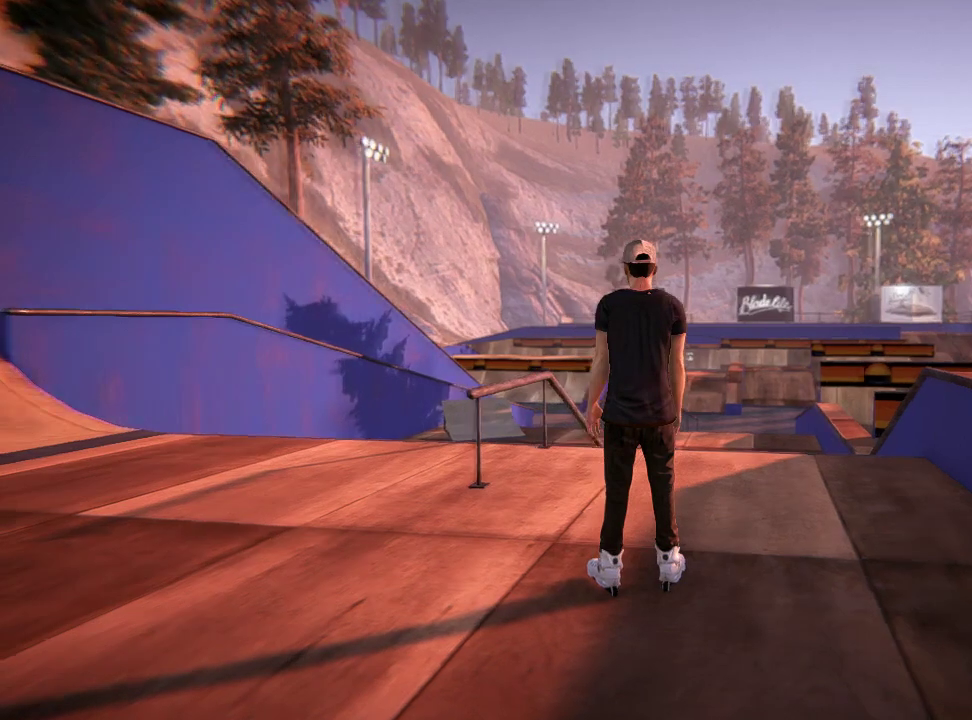
{"dt_ms": 500, "buttons": [], "left_stick": "center", "right_stick": "center", "events": [[200, "left_stick", "center"]]}
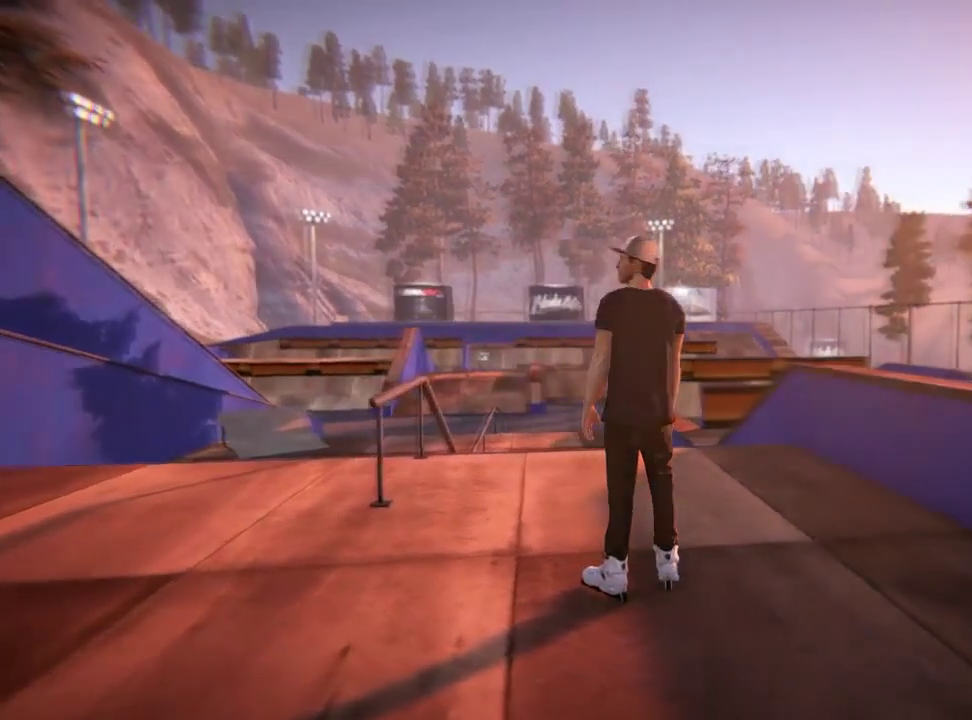
{"dt_ms": 300, "buttons": [], "left_stick": "right", "right_stick": "center", "events": [[150, "A", "down"], [167, "left_stick", "right"], [284, "A", "up"]]}
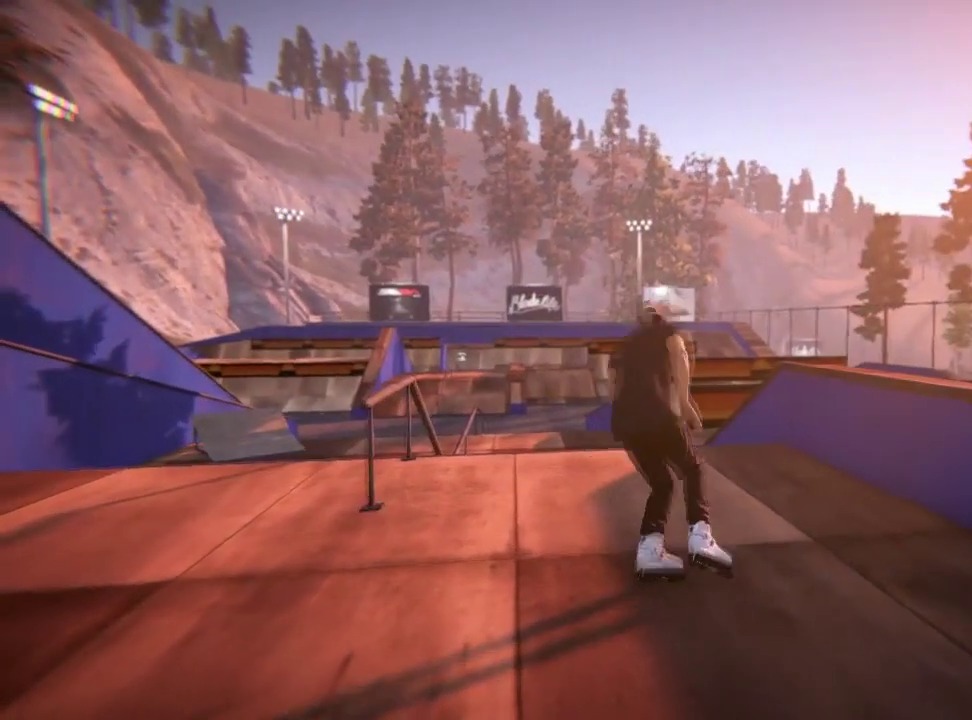
{"dt_ms": 701, "buttons": [], "left_stick": "center", "right_stick": "center", "events": [[17, "left_stick", "center"]]}
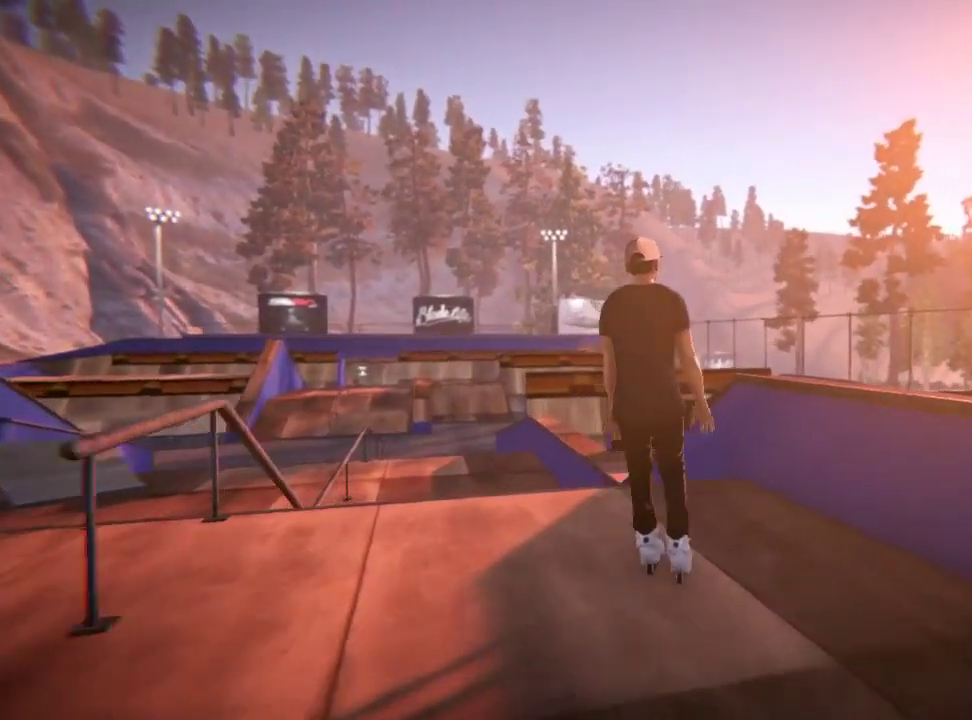
{"dt_ms": 501, "buttons": ["R2"], "left_stick": "right", "right_stick": "center", "events": [[317, "R2", "down"], [484, "left_stick", "right"]]}
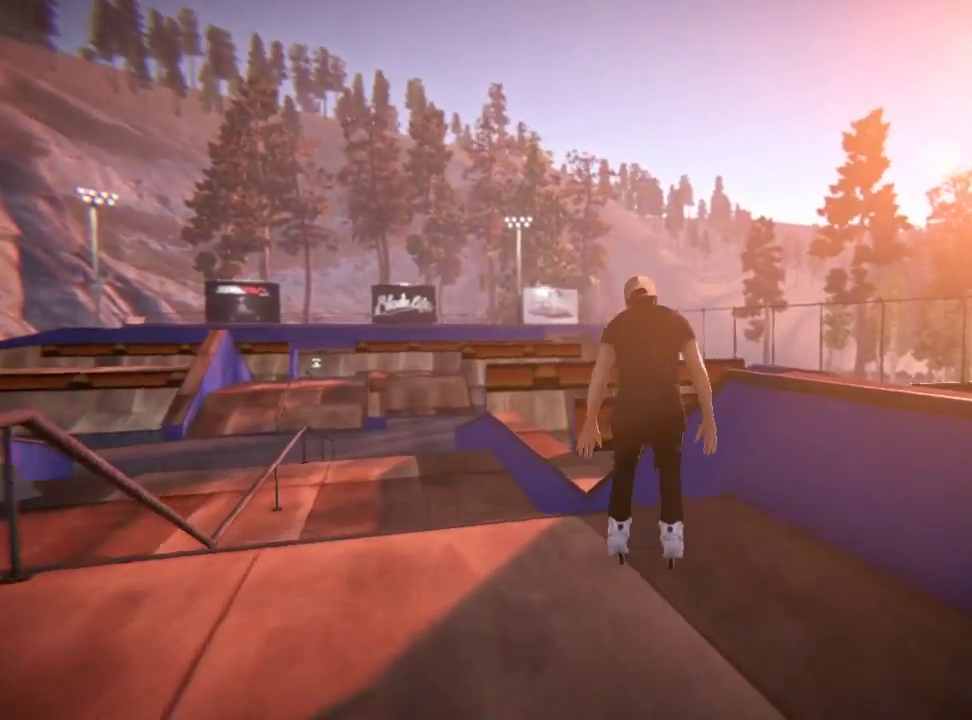
{"dt_ms": 500, "buttons": [], "left_stick": "up-right", "right_stick": "up", "events": [[83, "left_stick", "center"], [217, "R2", "up"], [267, "right_stick", "up"], [317, "left_stick", "up-right"]]}
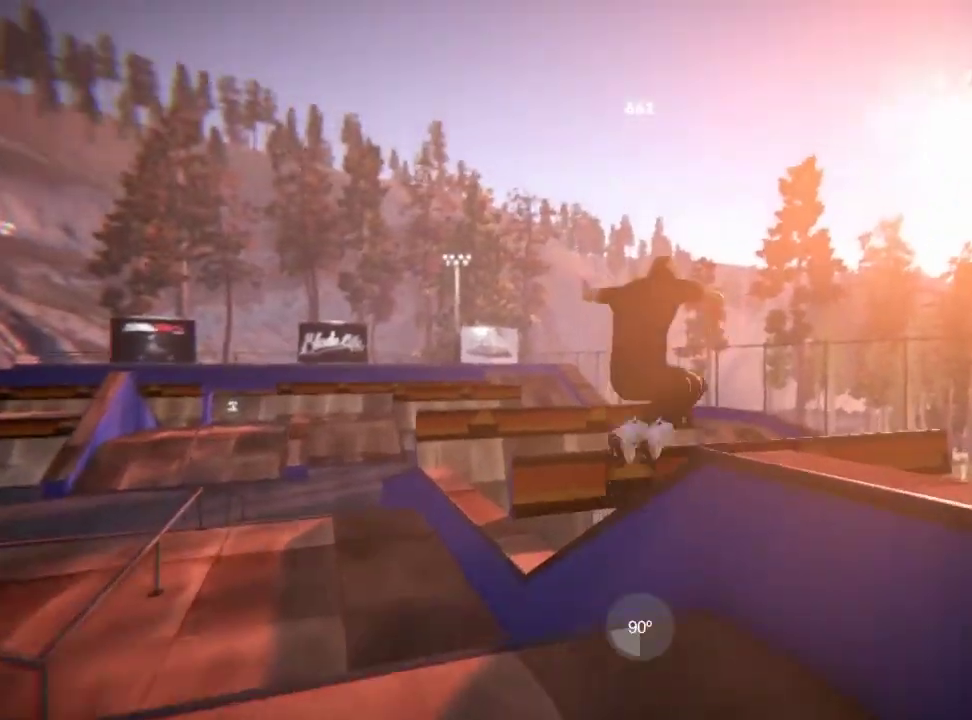
{"dt_ms": 501, "buttons": [], "left_stick": "center", "right_stick": "center", "events": [[217, "left_stick", "center"], [250, "right_stick", "center"]]}